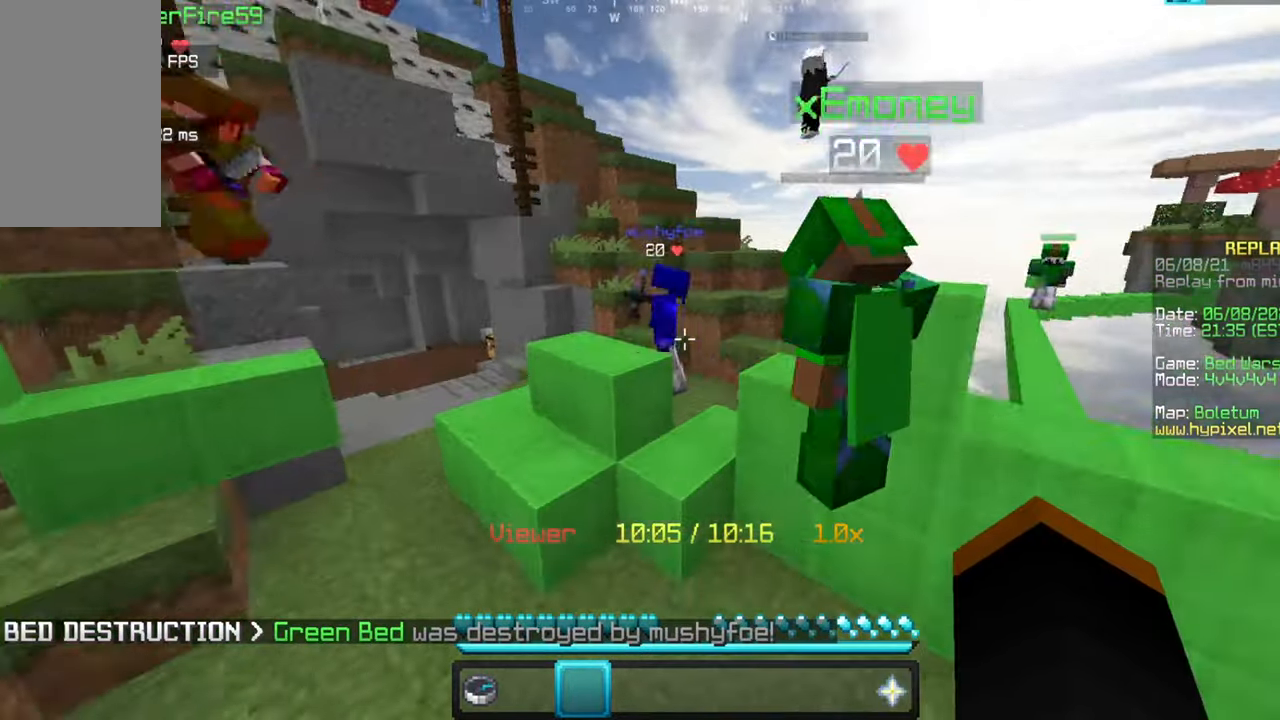
Gameplay with keyboard and mouse; each line is a JSON object with the keys and mouse buttons held at the frame after it. "events" lists presses ("down") and releases ("up") of "a", "d", "s", "w", "mouse_left" and "mouse_right" between this image and that frame as [ms after this image, input, new state], when the widget could be followed in between. "mouse_left", "mouse_right" = the "left", "right" buttons of the "mouse" list. No other keys are recorded. Fast repeated clicks can show as one long hold. Mouse movement is not recorded.
{"keys": ["w"], "mouse": [], "events": []}
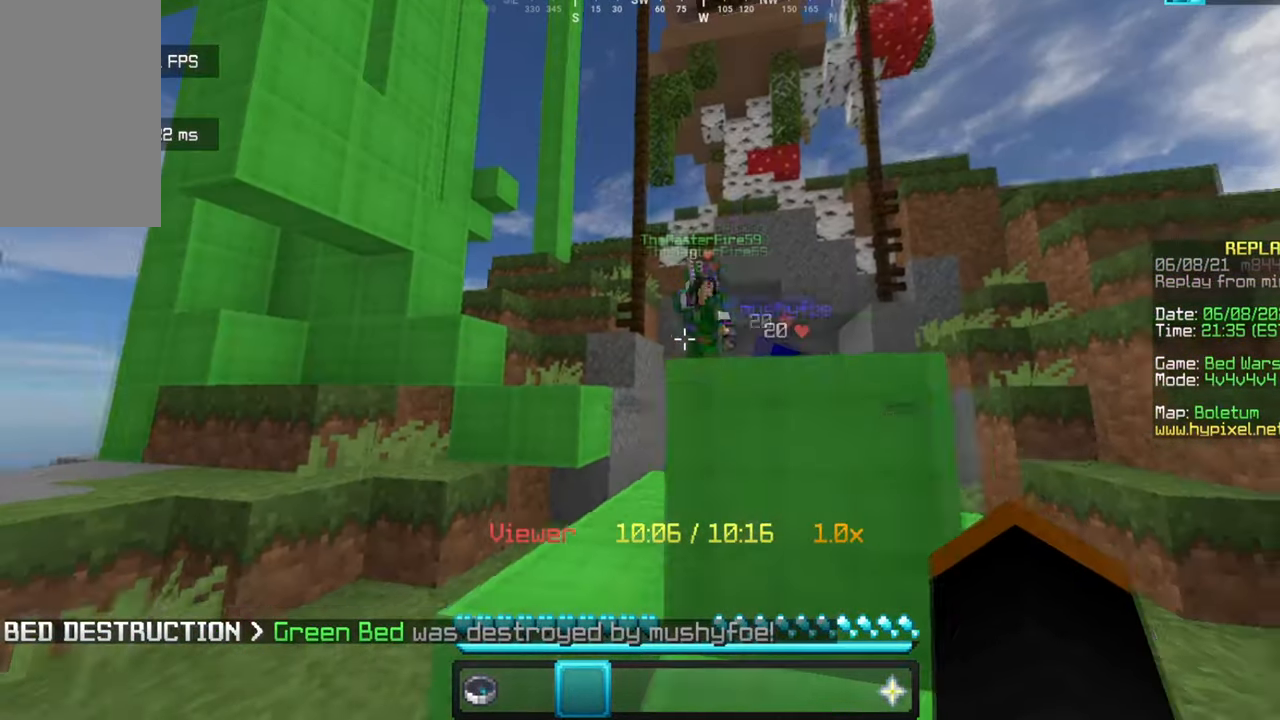
{"keys": ["w"], "mouse": [], "events": []}
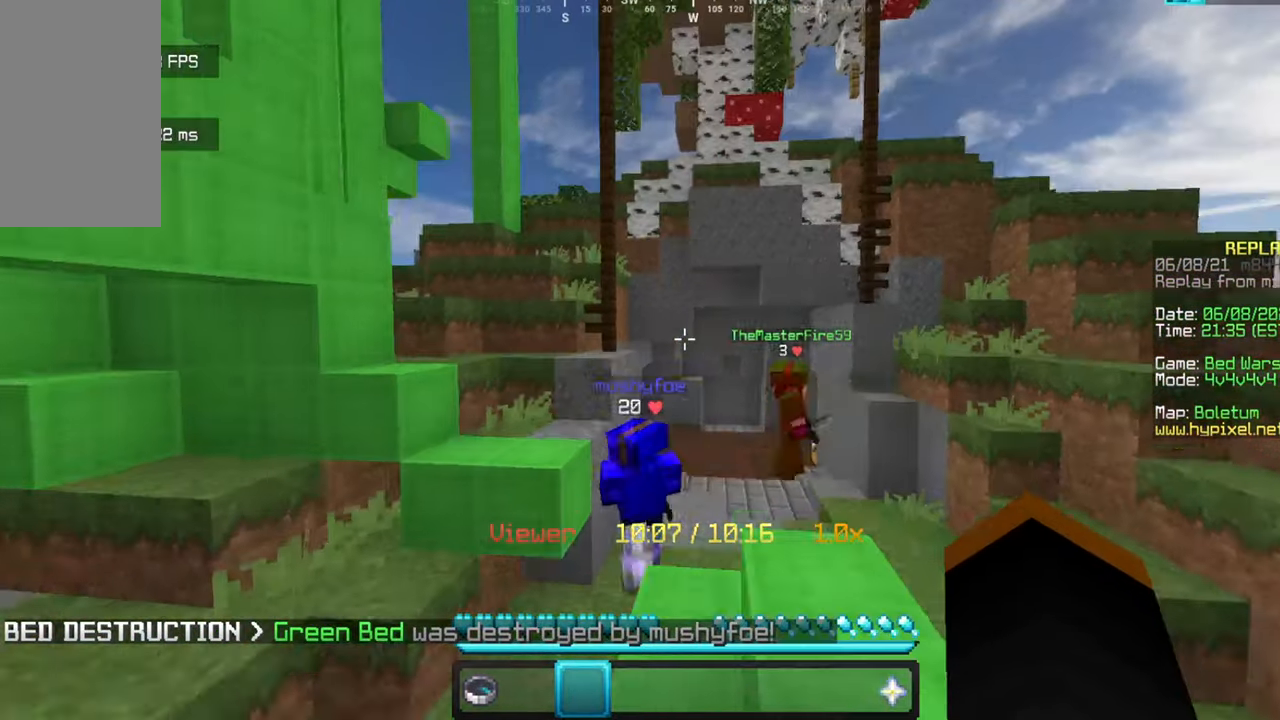
{"keys": ["w"], "mouse": [], "events": []}
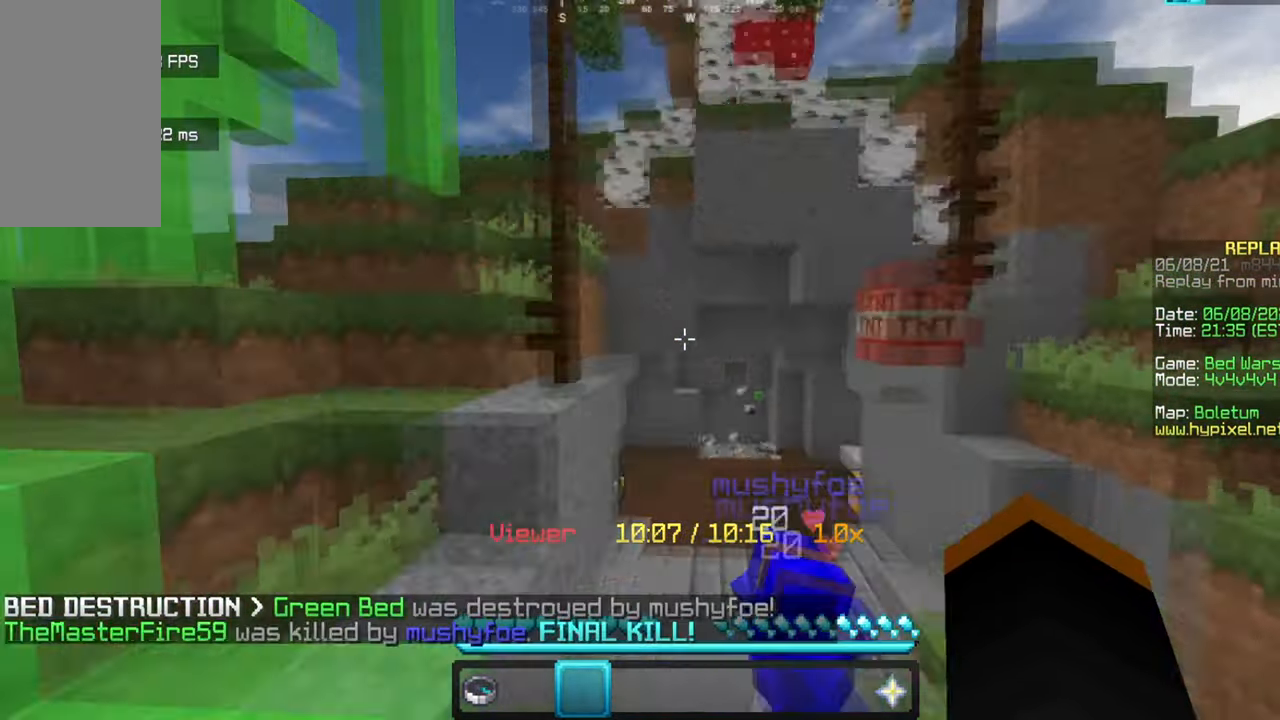
{"keys": ["w"], "mouse": [], "events": []}
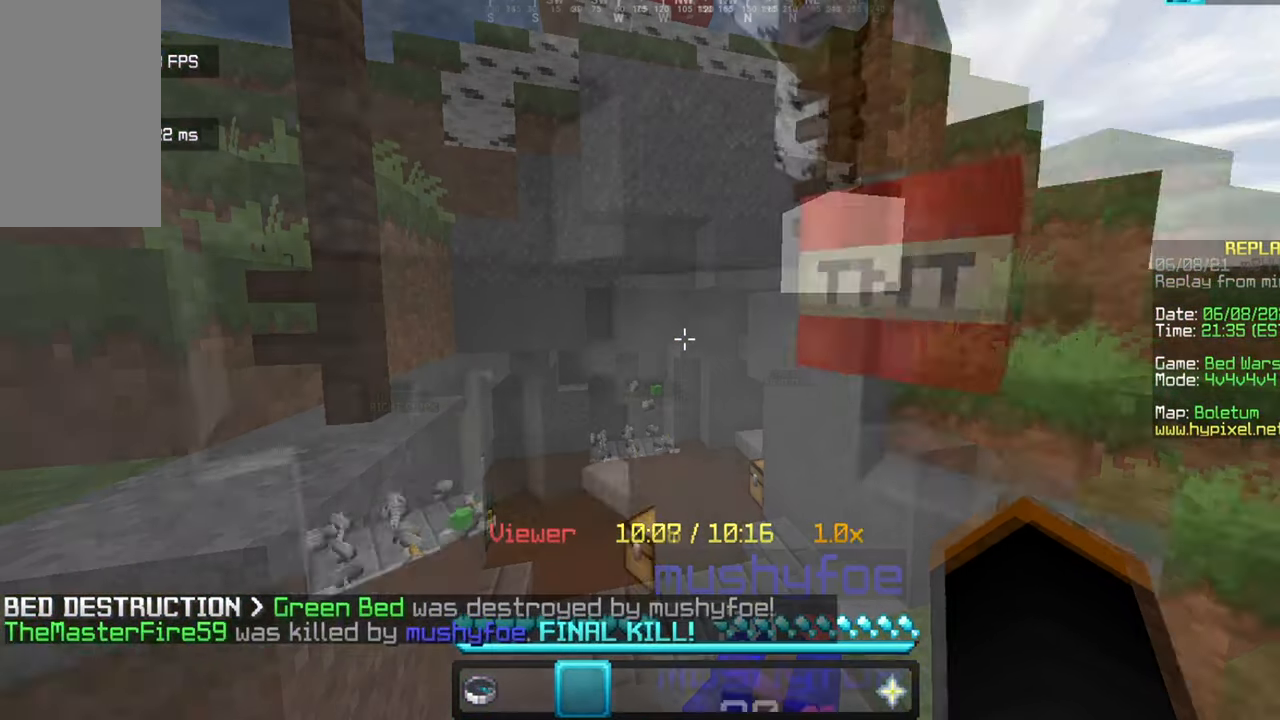
{"keys": ["w"], "mouse": [], "events": []}
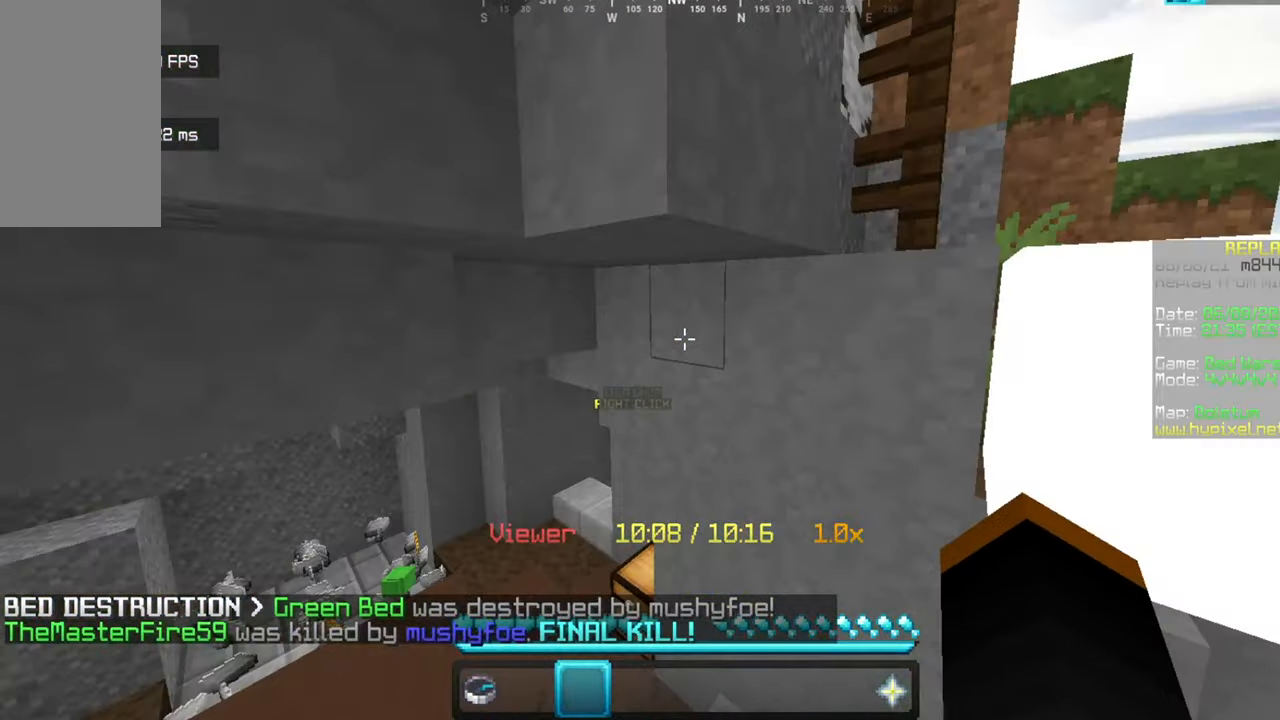
{"keys": [], "mouse": [], "events": [[67, "w", "up"]]}
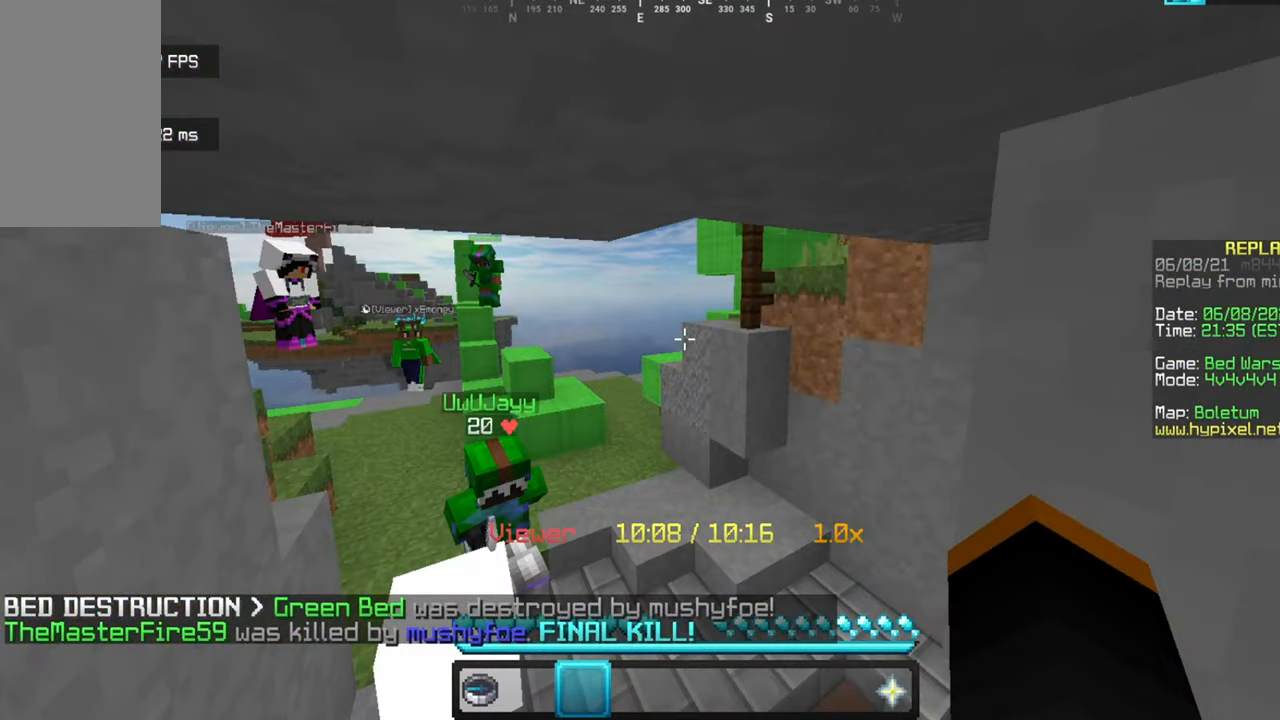
{"keys": [], "mouse": [], "events": []}
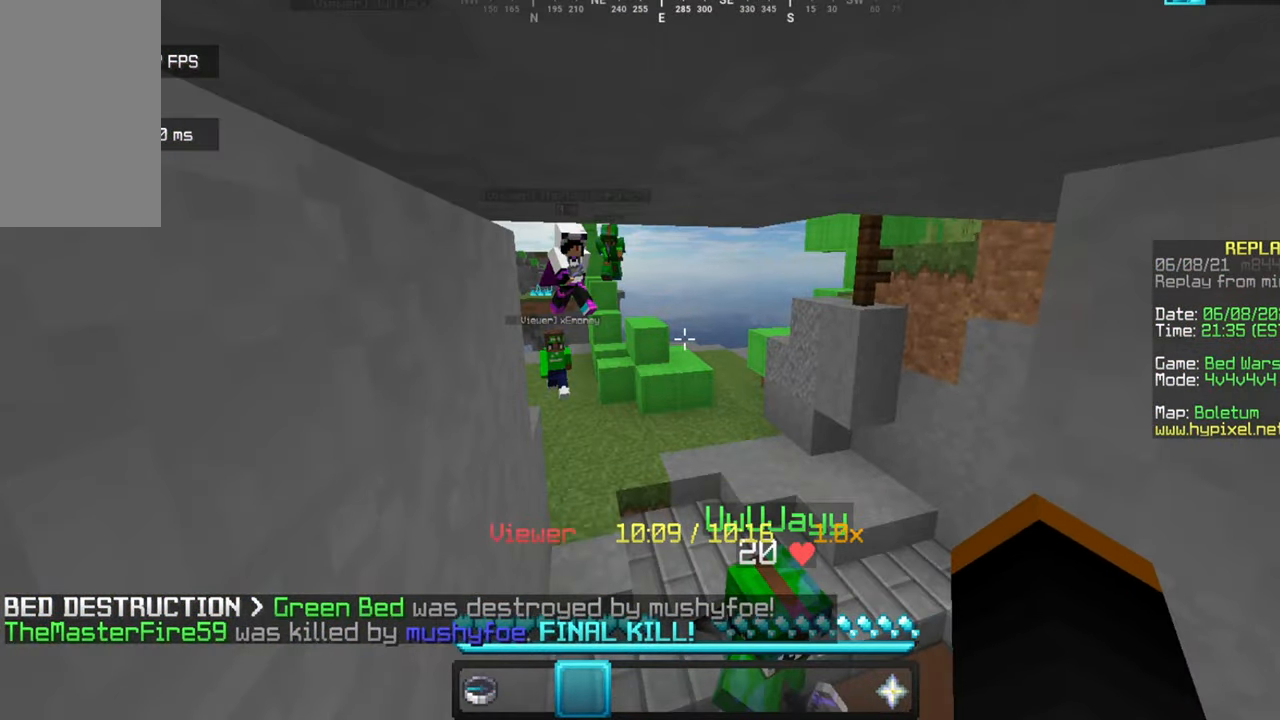
{"keys": ["w"], "mouse": [], "events": [[334, "w", "down"]]}
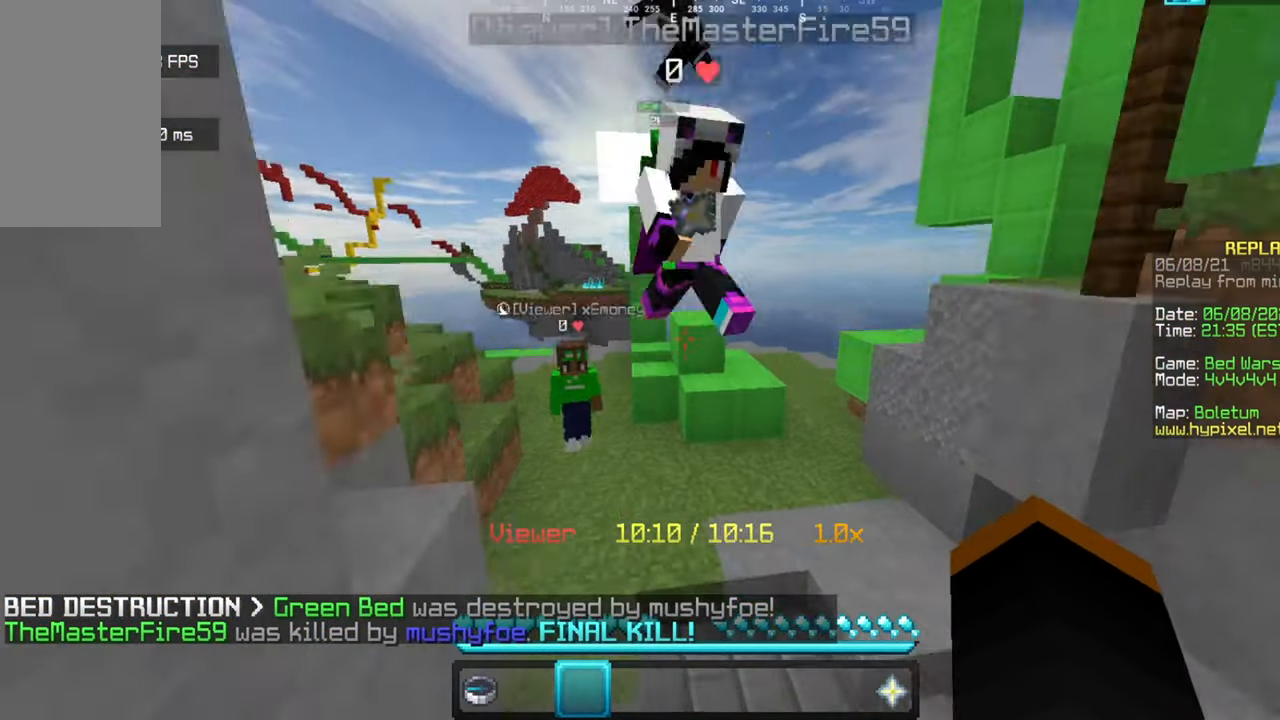
{"keys": ["w"], "mouse": [], "events": []}
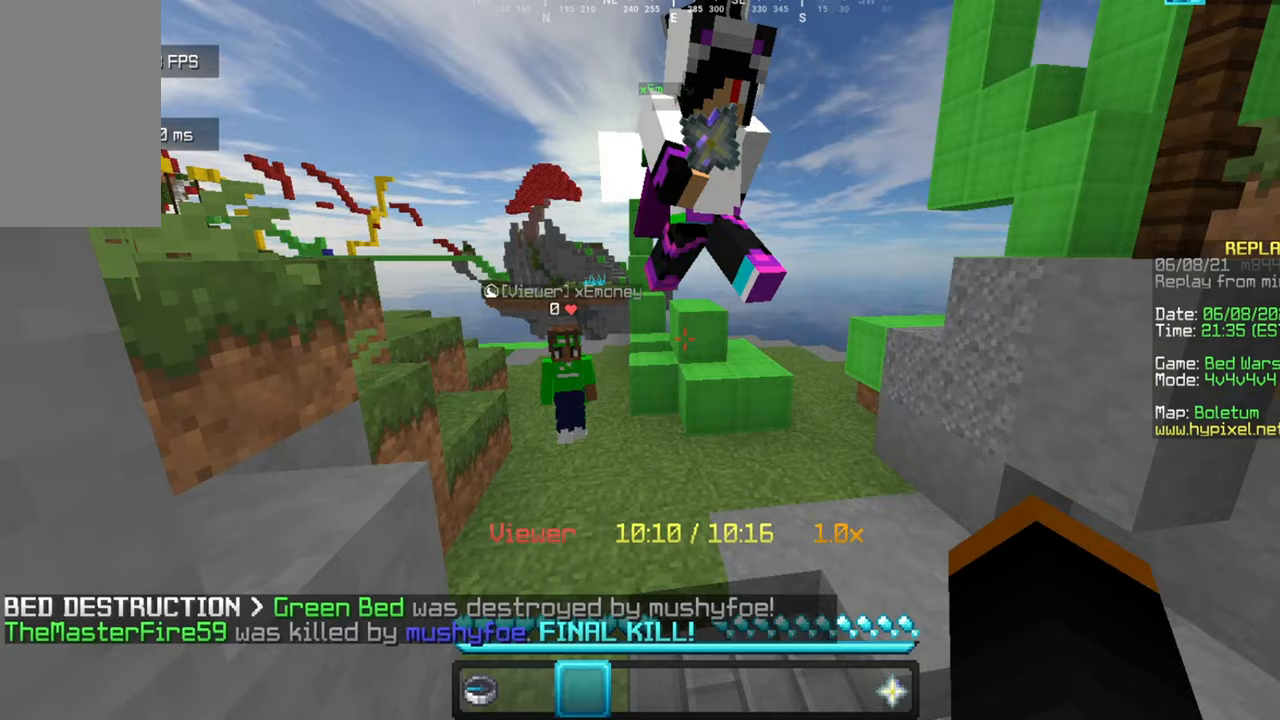
{"keys": [], "mouse": [], "events": [[33, "w", "up"]]}
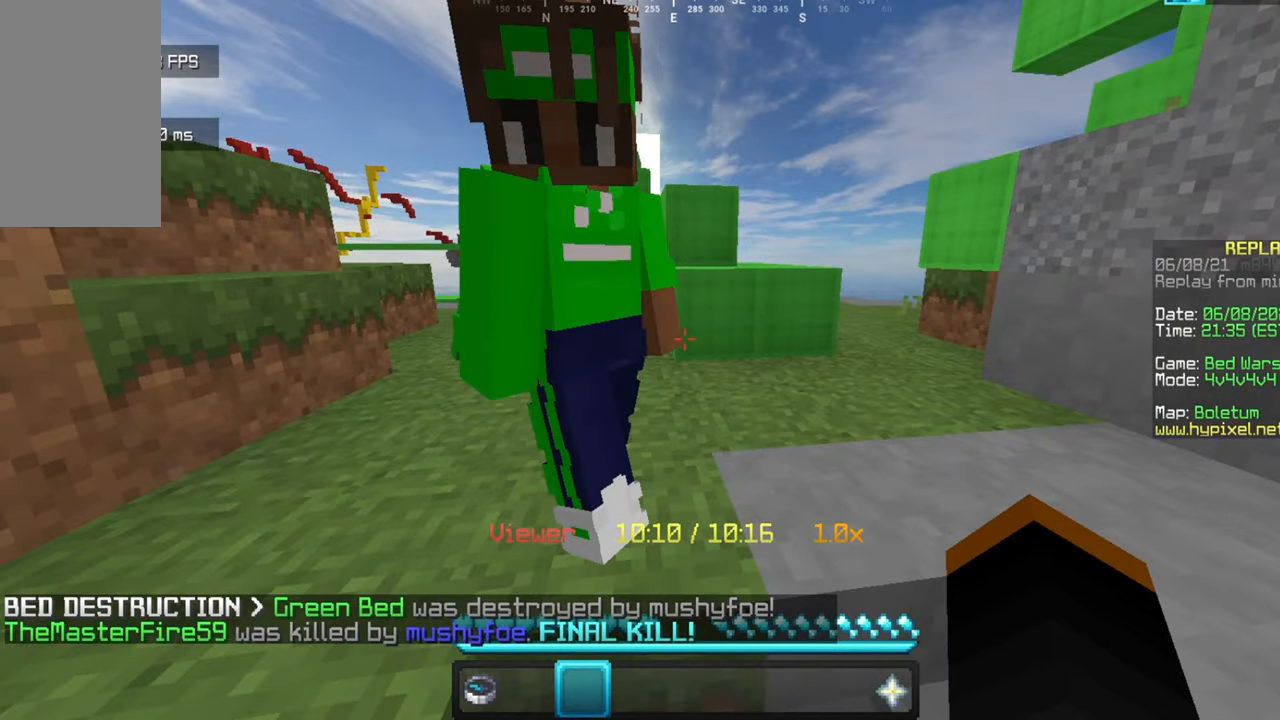
{"keys": [], "mouse": [], "events": []}
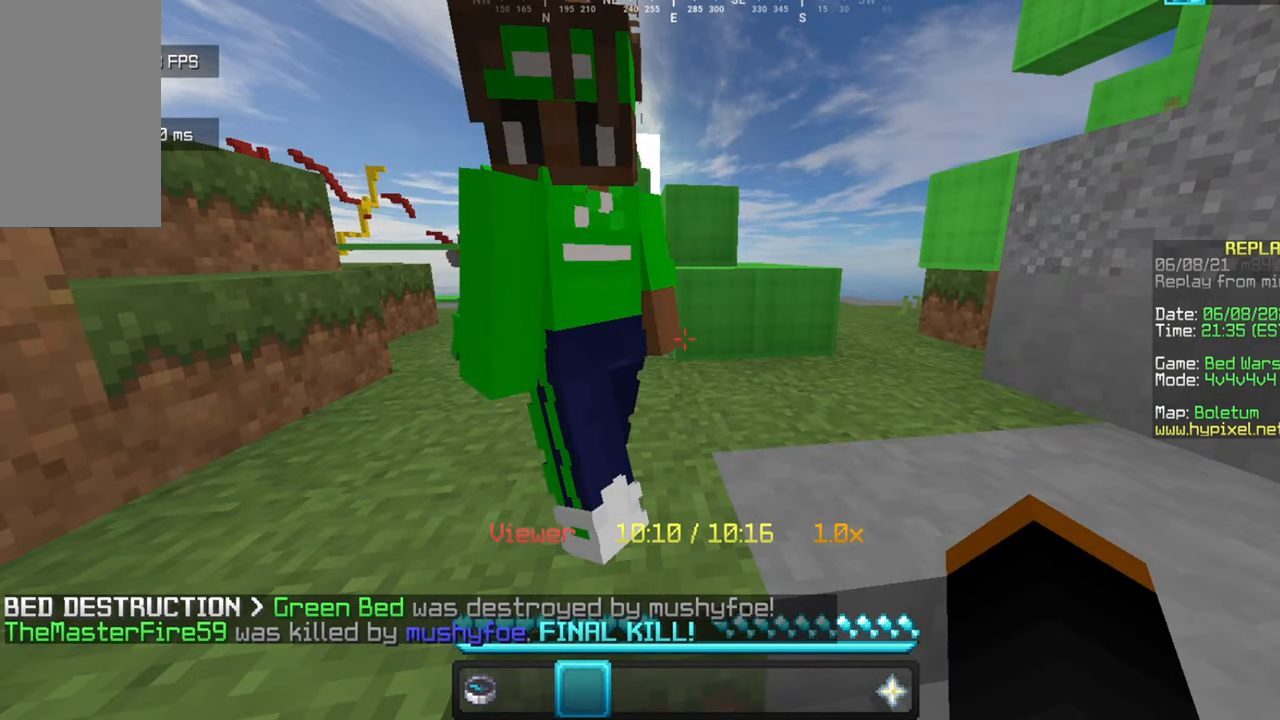
{"keys": ["w"], "mouse": [], "events": [[333, "w", "down"]]}
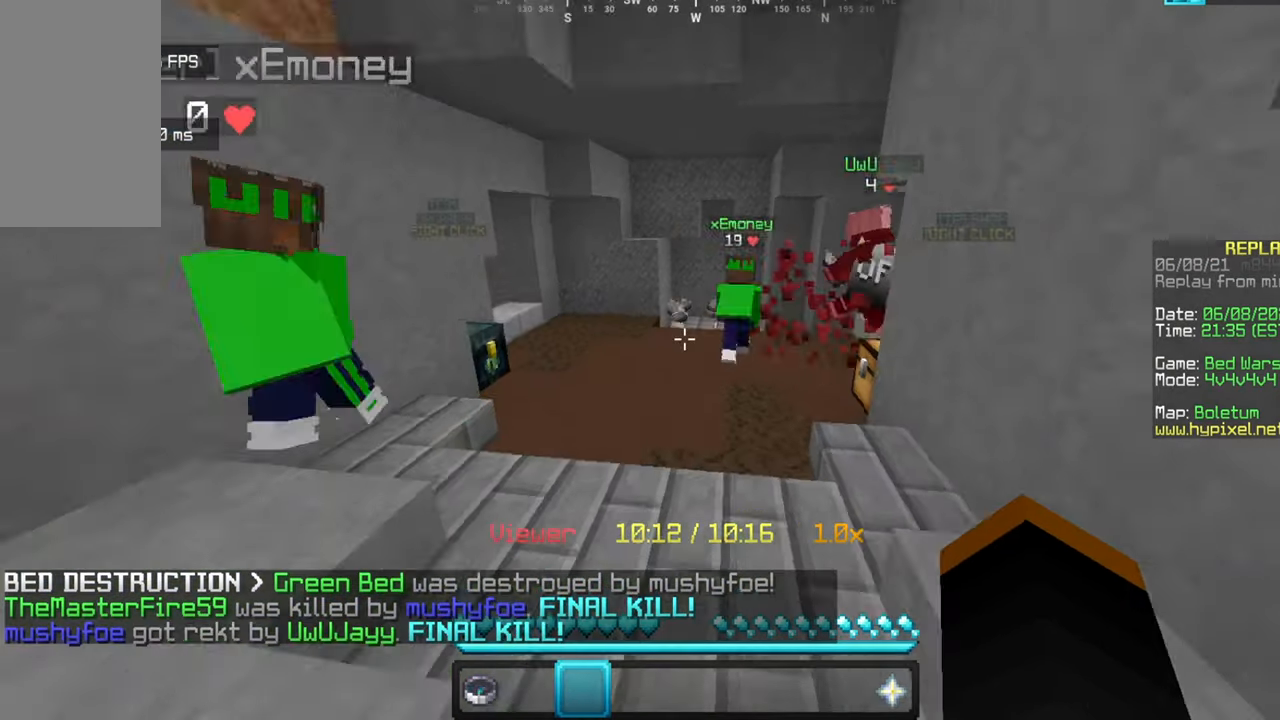
{"keys": ["w"], "mouse": [], "events": []}
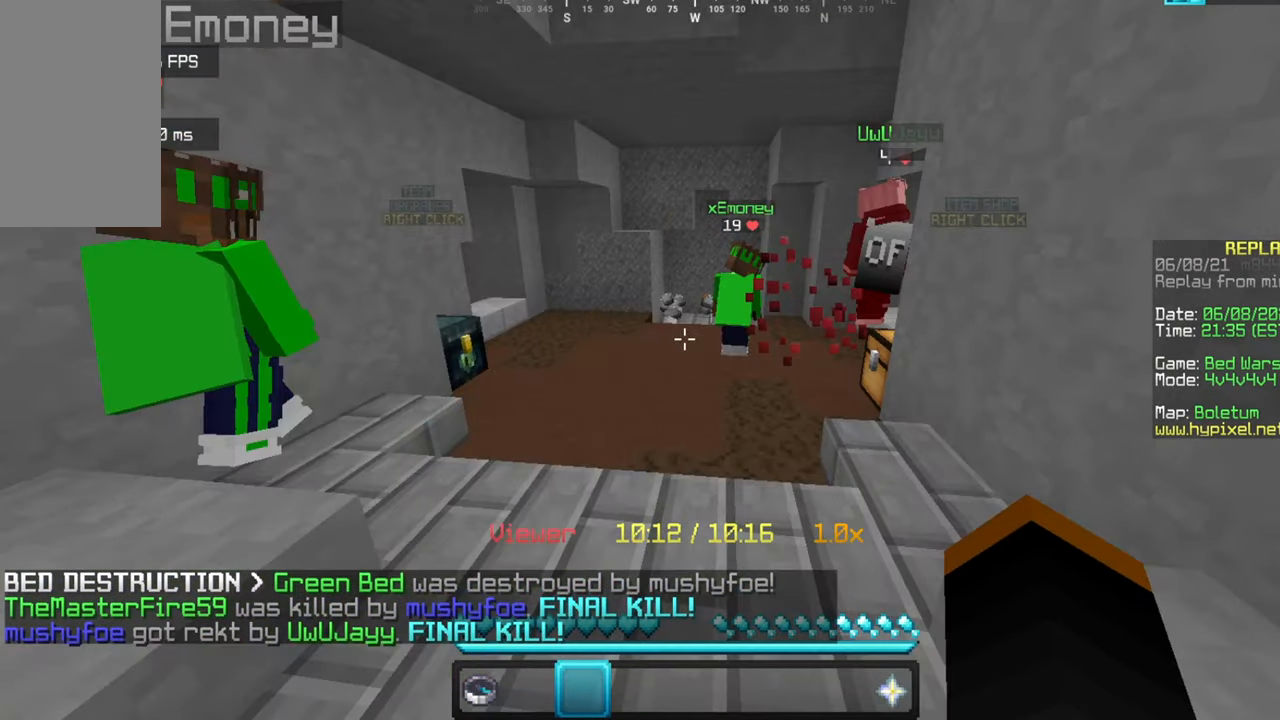
{"keys": ["w"], "mouse": [], "events": []}
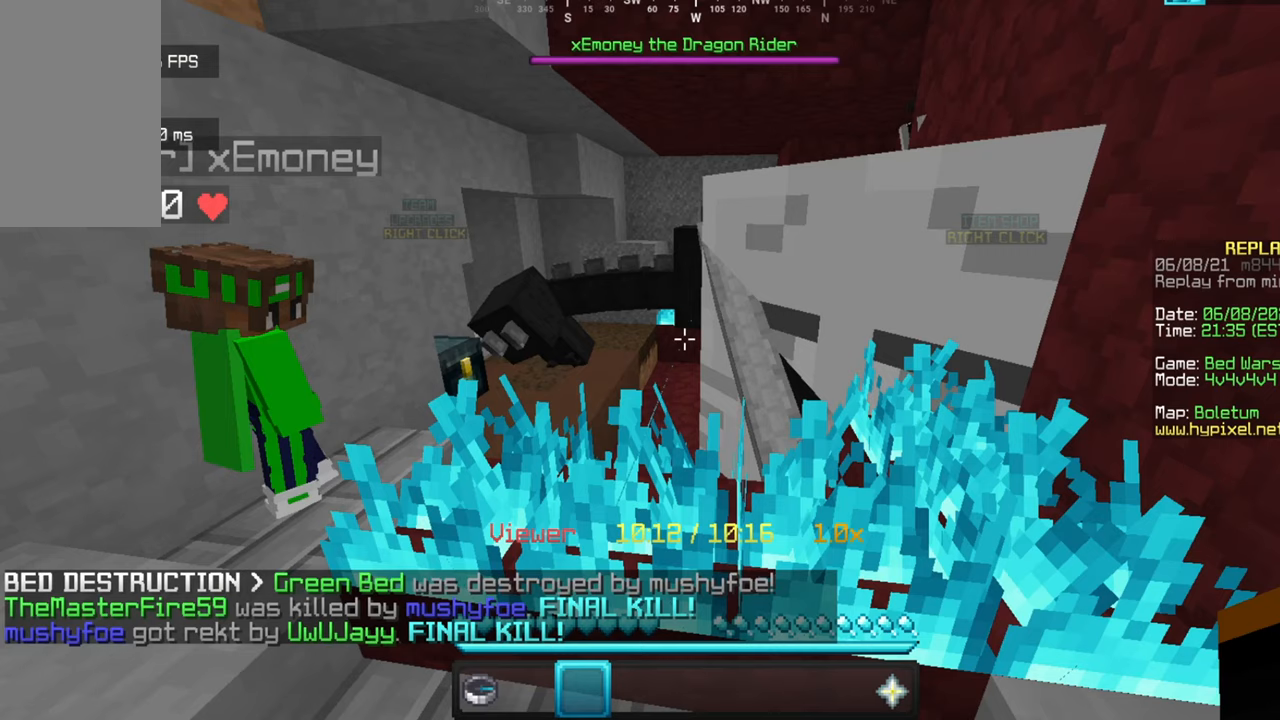
{"keys": ["w"], "mouse": [], "events": []}
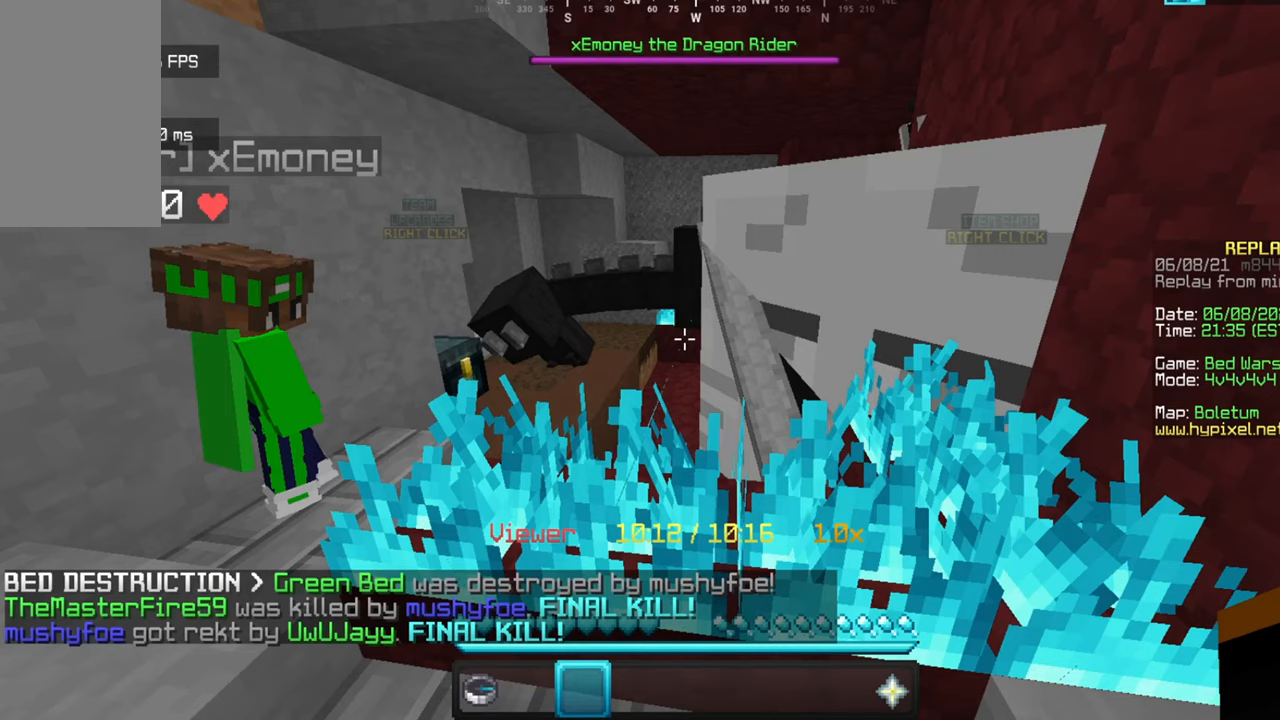
{"keys": ["a", "w"], "mouse": [], "events": [[467, "a", "down"]]}
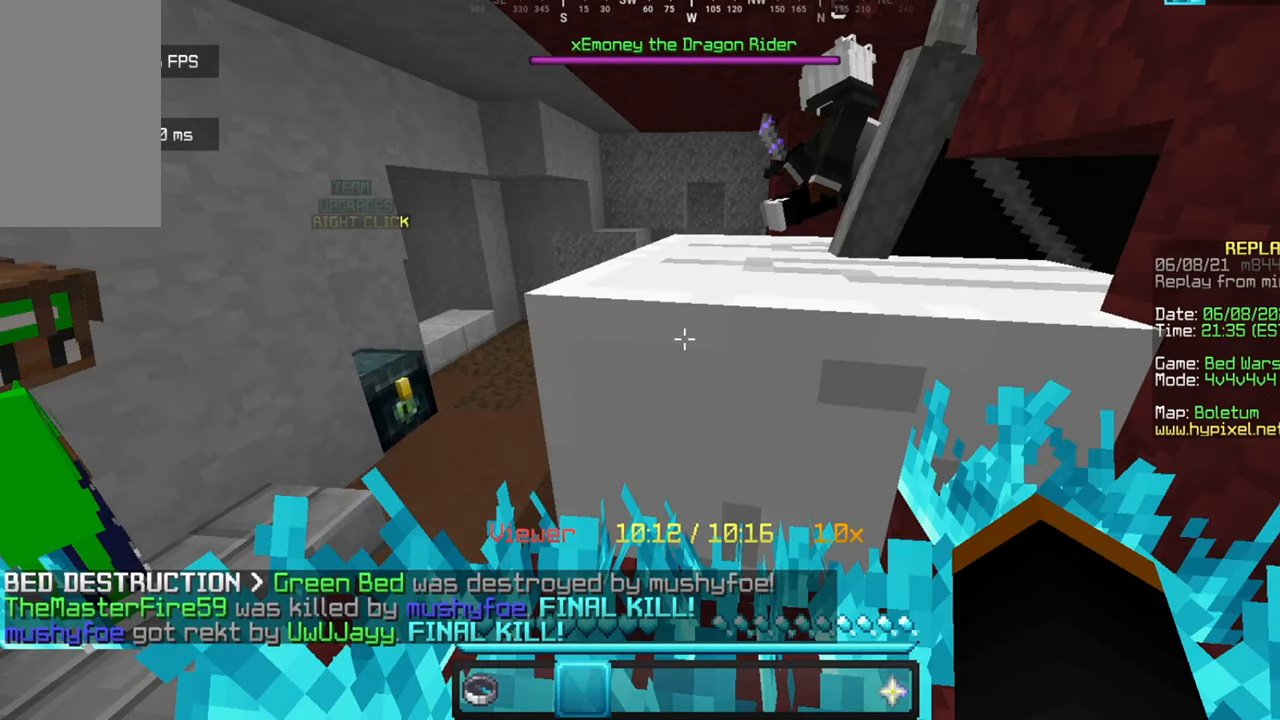
{"keys": ["a", "w"], "mouse": [], "events": []}
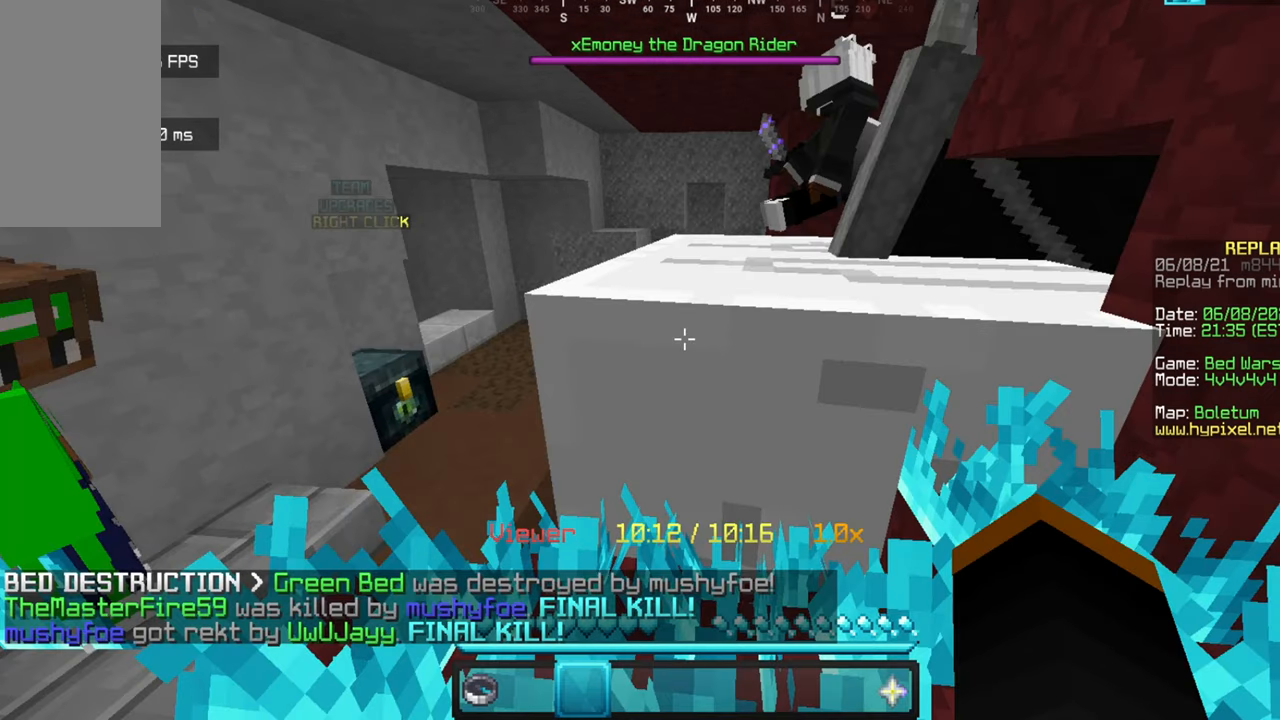
{"keys": ["a", "w"], "mouse": [], "events": []}
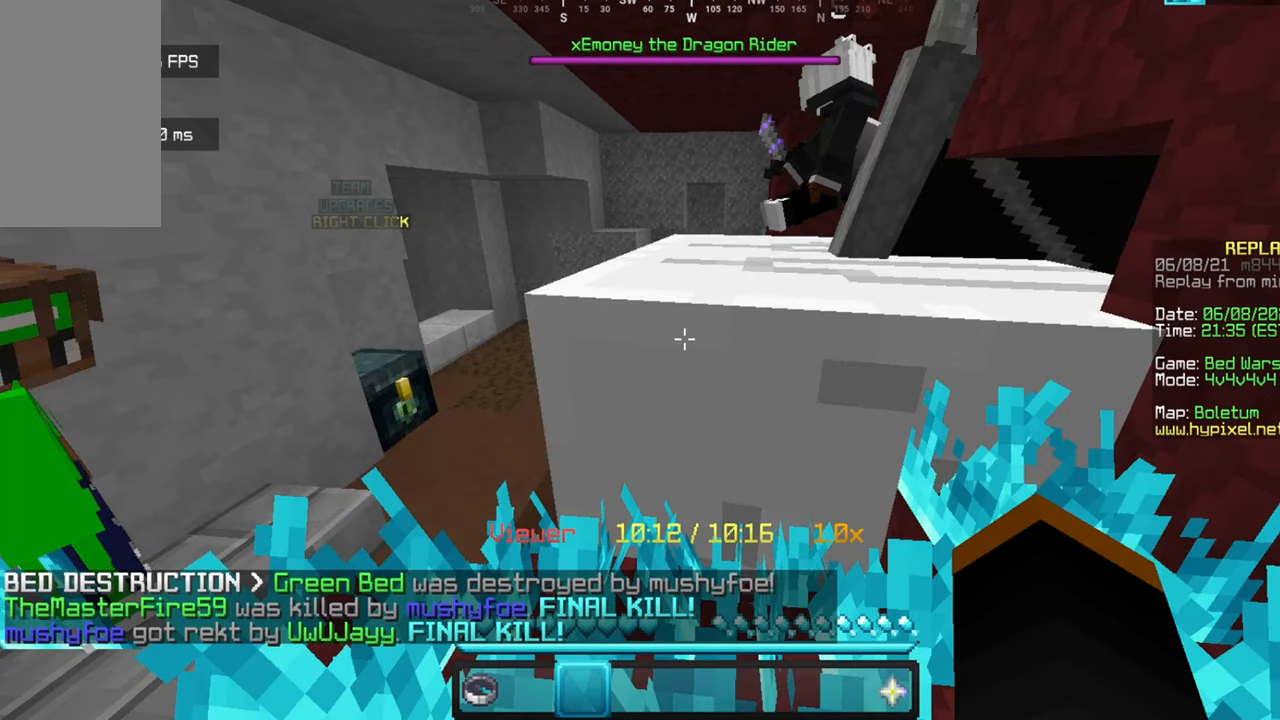
{"keys": ["a", "w"], "mouse": [], "events": []}
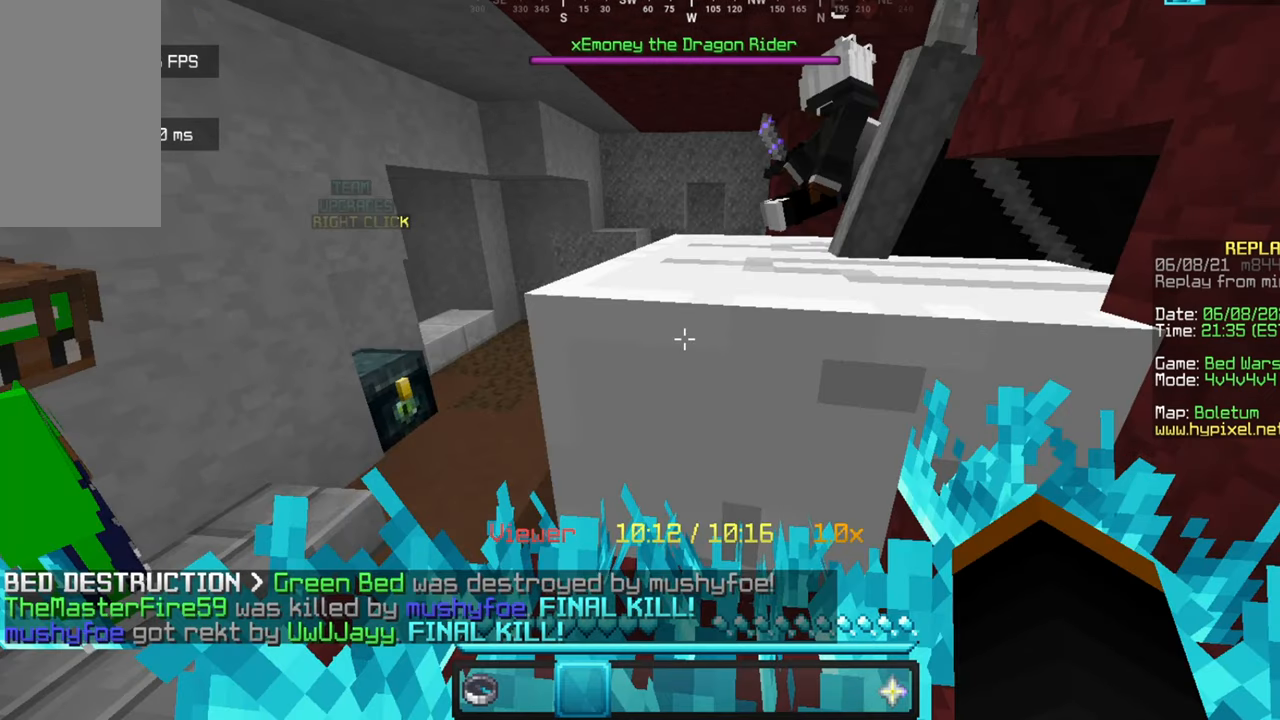
{"keys": ["a", "w"], "mouse": [], "events": []}
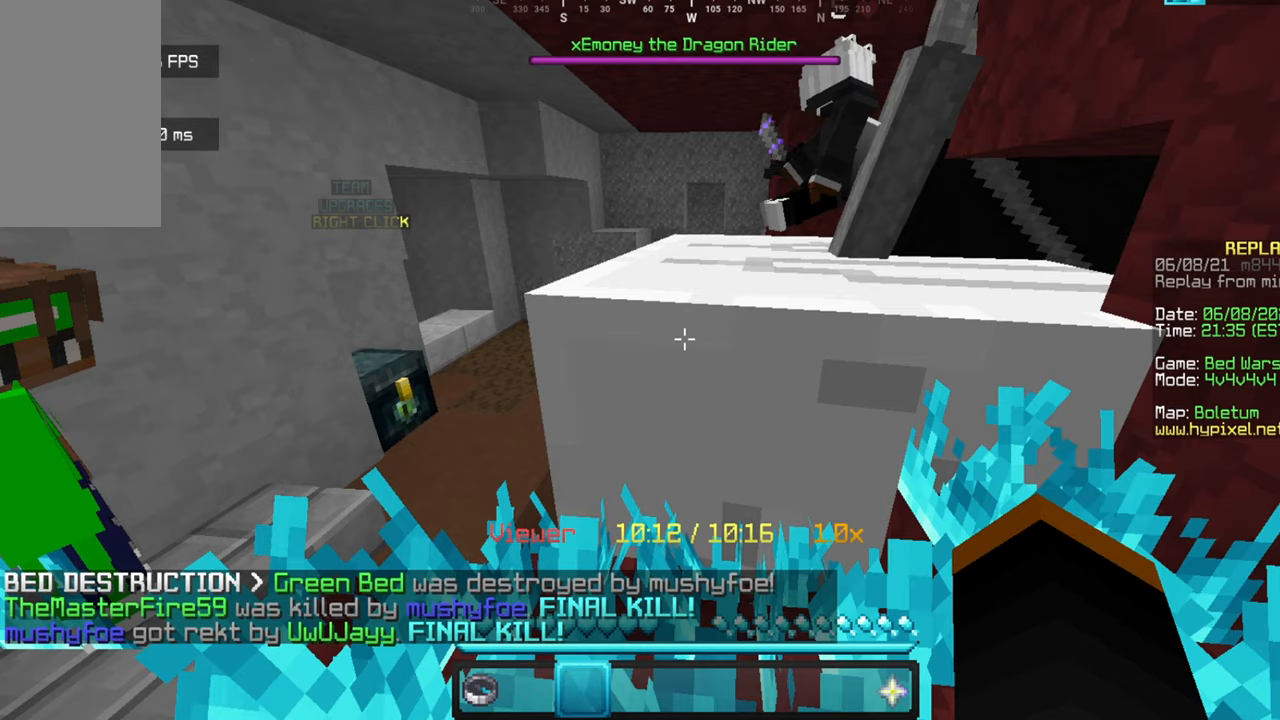
{"keys": ["a", "w"], "mouse": [], "events": []}
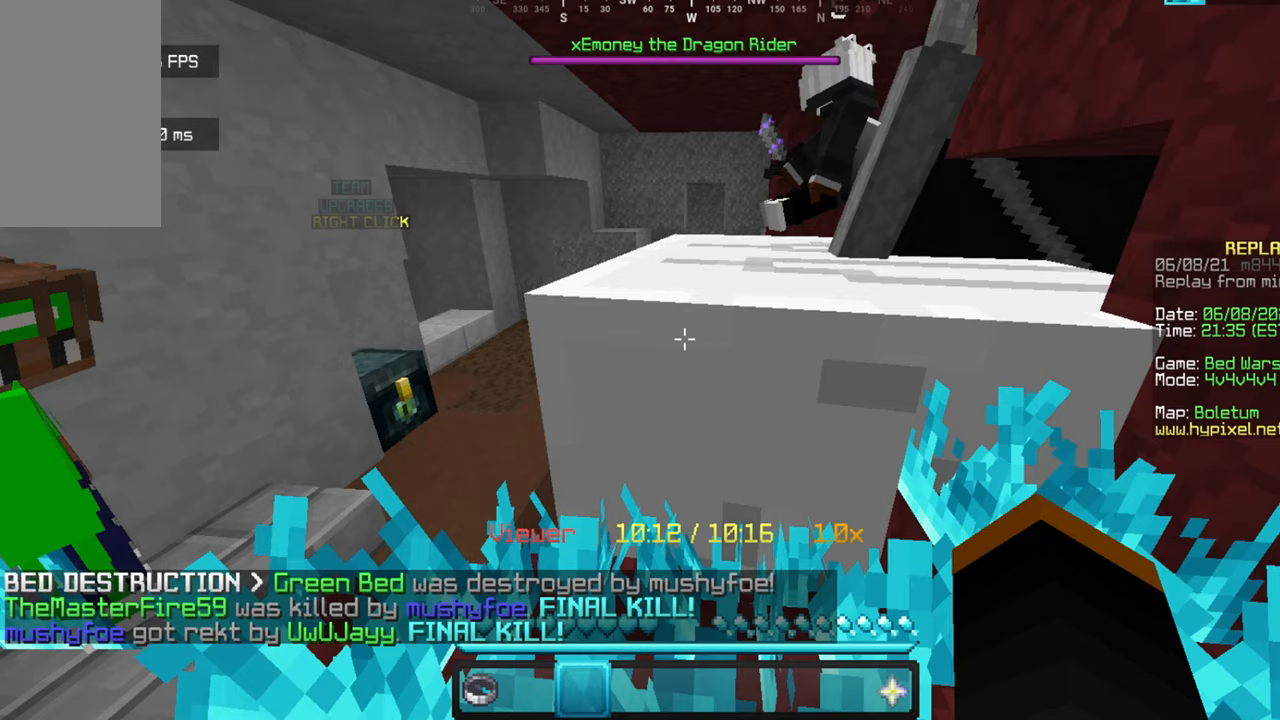
{"keys": ["a", "w"], "mouse": [], "events": []}
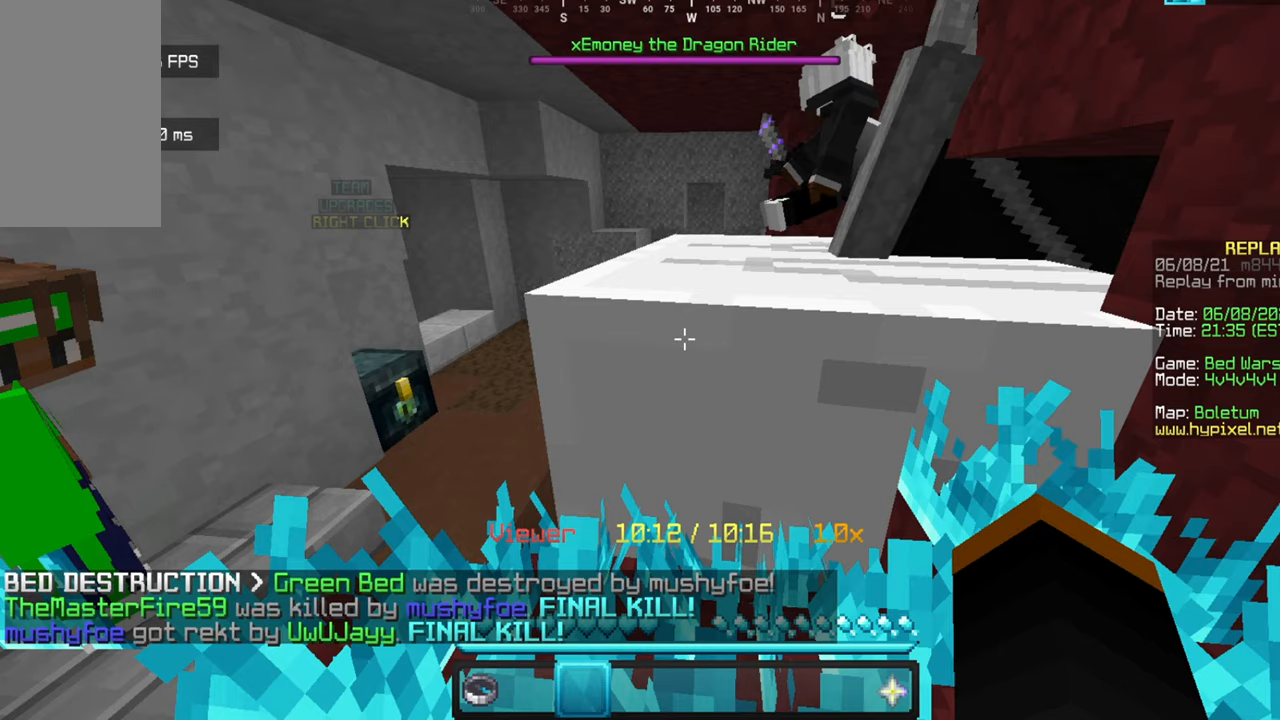
{"keys": ["w"], "mouse": [], "events": [[233, "a", "up"]]}